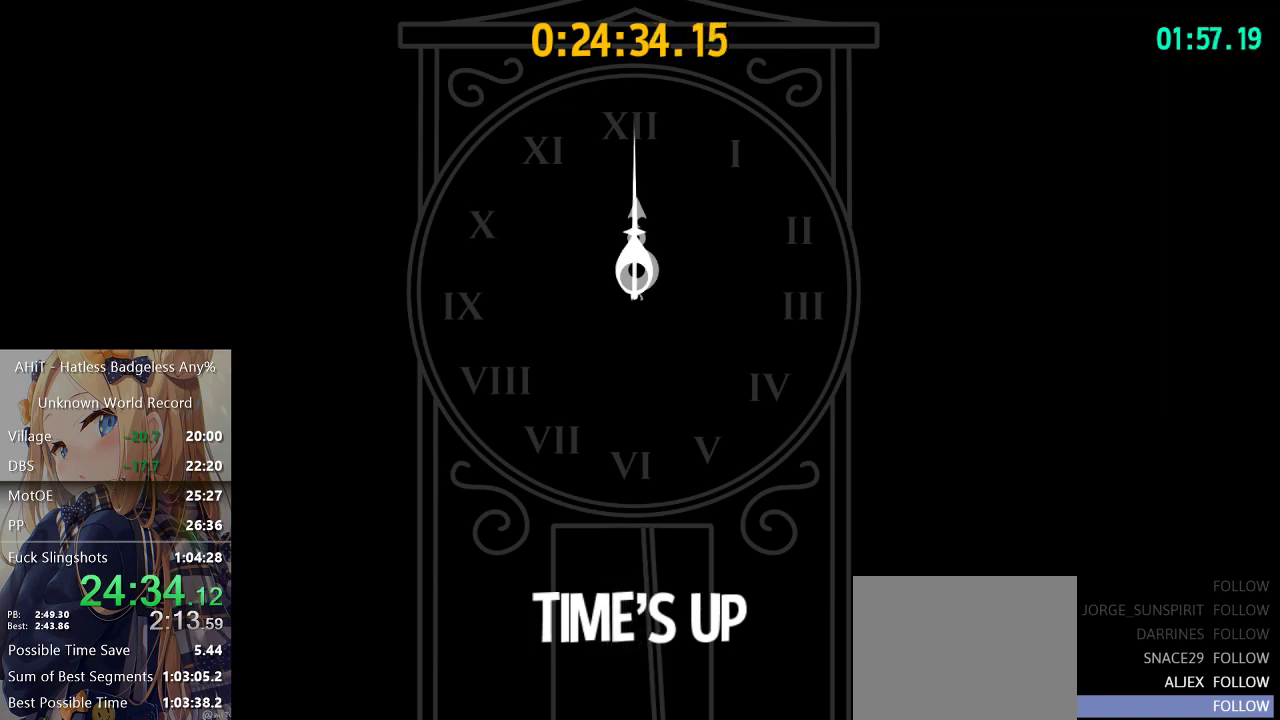
Gameplay with a controller (Xbox layout); each line is a JSON object with the inputs held at the frame after it. "events" lists button and stick changes between this image and that frame as [ms after this image, input, new state], when the widget could be followed in between. Not read: L3 R3.
{"buttons": ["A"], "left_stick": "center", "right_stick": "center", "events": [[333, "A", "down"], [433, "A", "up"], [483, "A", "down"]]}
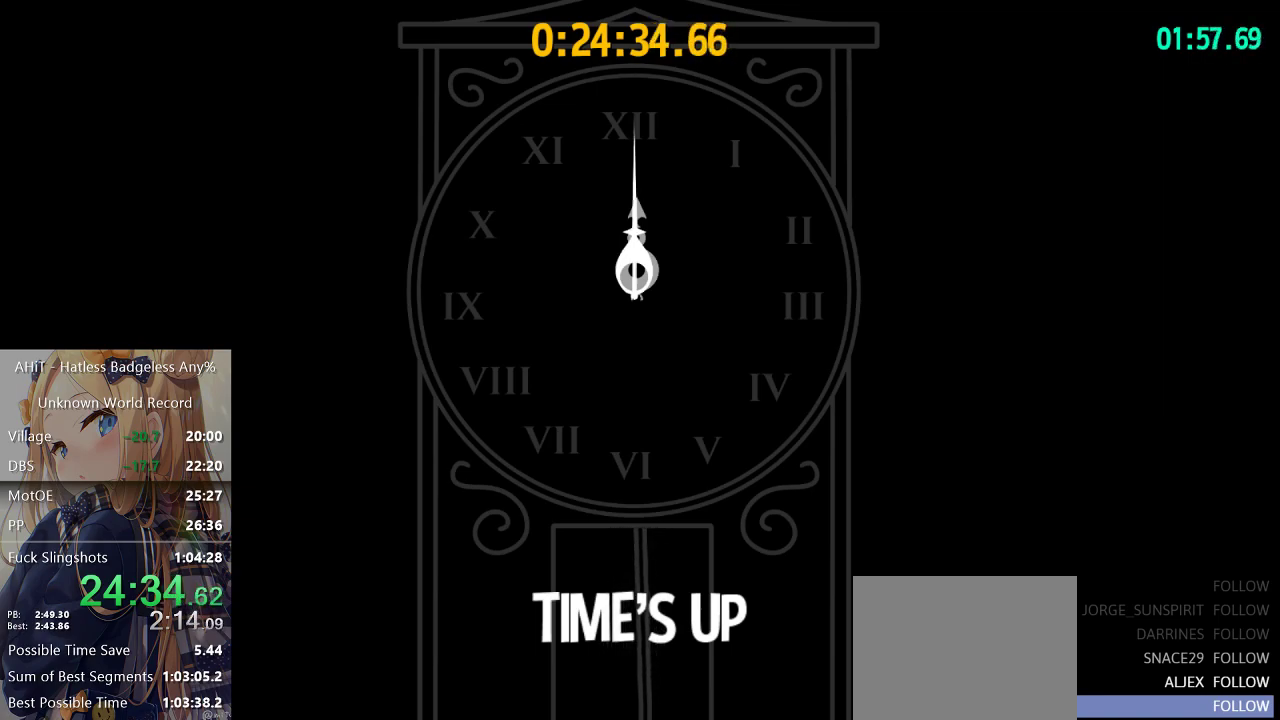
{"buttons": ["A"], "left_stick": "center", "right_stick": "center", "events": [[17, "A", "up"], [100, "A", "down"], [183, "A", "up"], [233, "A", "down"], [250, "X", "down"], [283, "A", "up"], [300, "X", "up"], [367, "A", "down"], [433, "A", "up"], [500, "A", "down"]]}
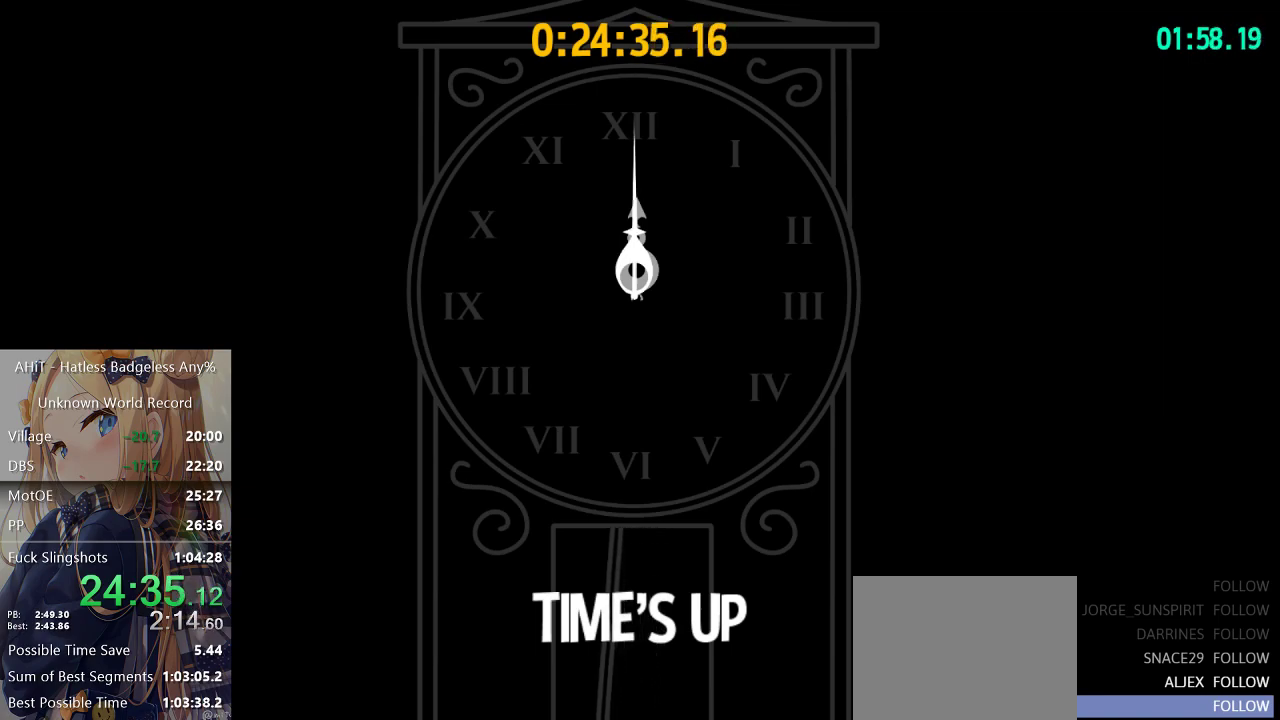
{"buttons": [], "left_stick": "center", "right_stick": "center", "events": [[83, "A", "up"], [133, "A", "down"], [133, "X", "down"], [200, "X", "up"], [217, "A", "up"], [283, "A", "down"], [283, "X", "down"], [333, "A", "up"], [333, "X", "up"]]}
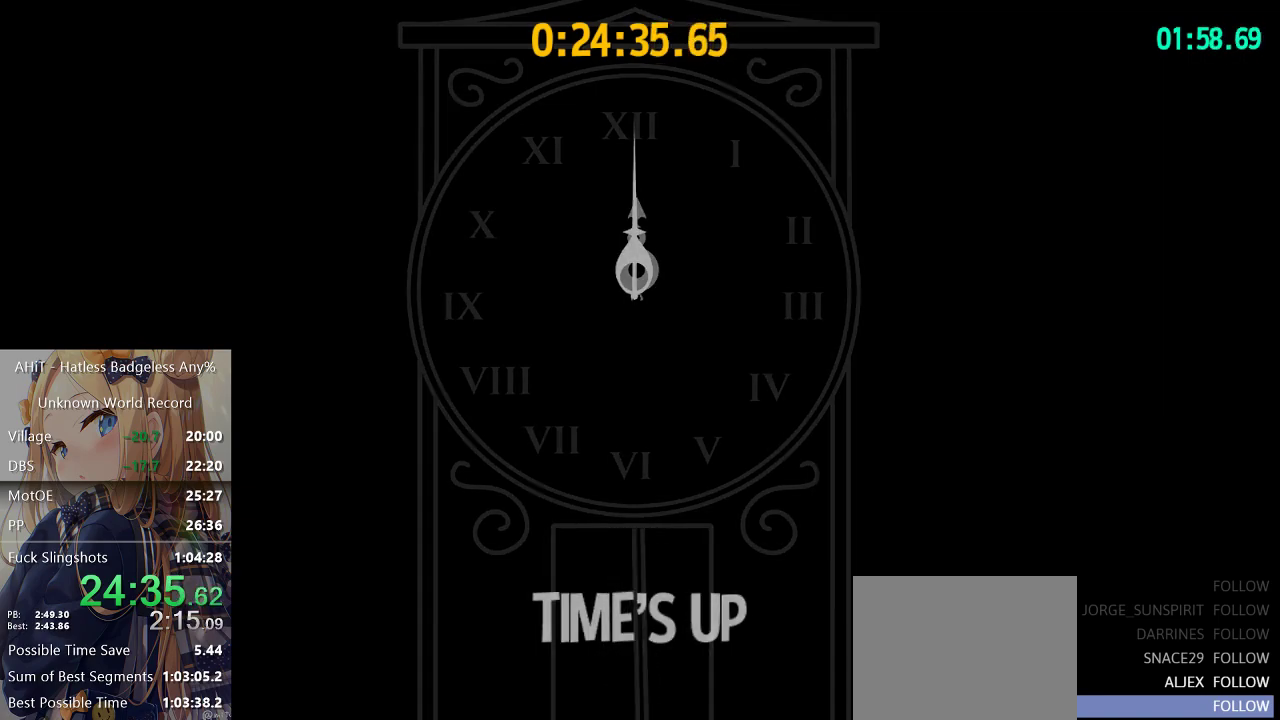
{"buttons": ["X"], "left_stick": "center", "right_stick": "center", "events": [[50, "X", "down"], [83, "X", "up"], [150, "X", "down"], [183, "X", "up"], [217, "X", "down"], [233, "X", "up"], [283, "X", "down"], [317, "X", "up"], [367, "X", "down"], [400, "X", "up"], [433, "X", "down"], [467, "X", "up"], [500, "X", "down"]]}
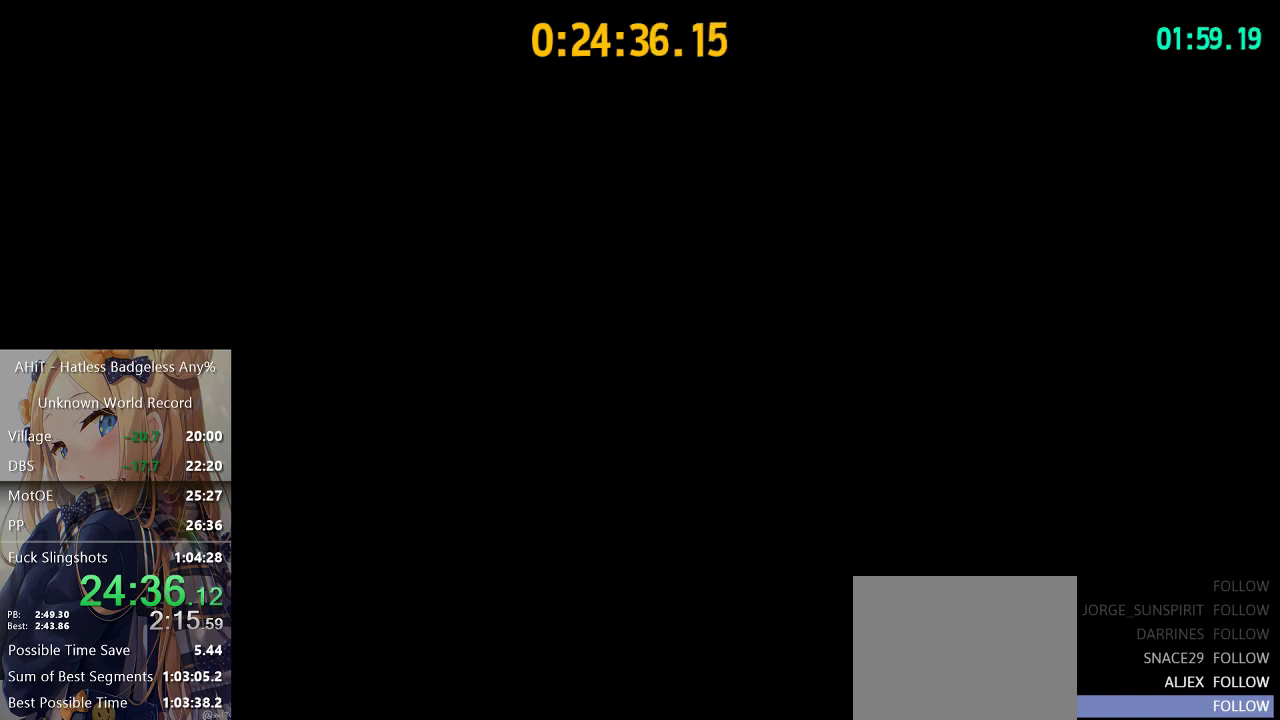
{"buttons": [], "left_stick": "center", "right_stick": "center", "events": [[33, "X", "up"], [83, "X", "down"], [100, "X", "up"], [150, "X", "down"], [183, "X", "up"], [233, "X", "down"], [267, "X", "up"], [317, "X", "down"], [333, "X", "up"], [383, "X", "down"], [400, "X", "up"], [450, "X", "down"], [483, "X", "up"]]}
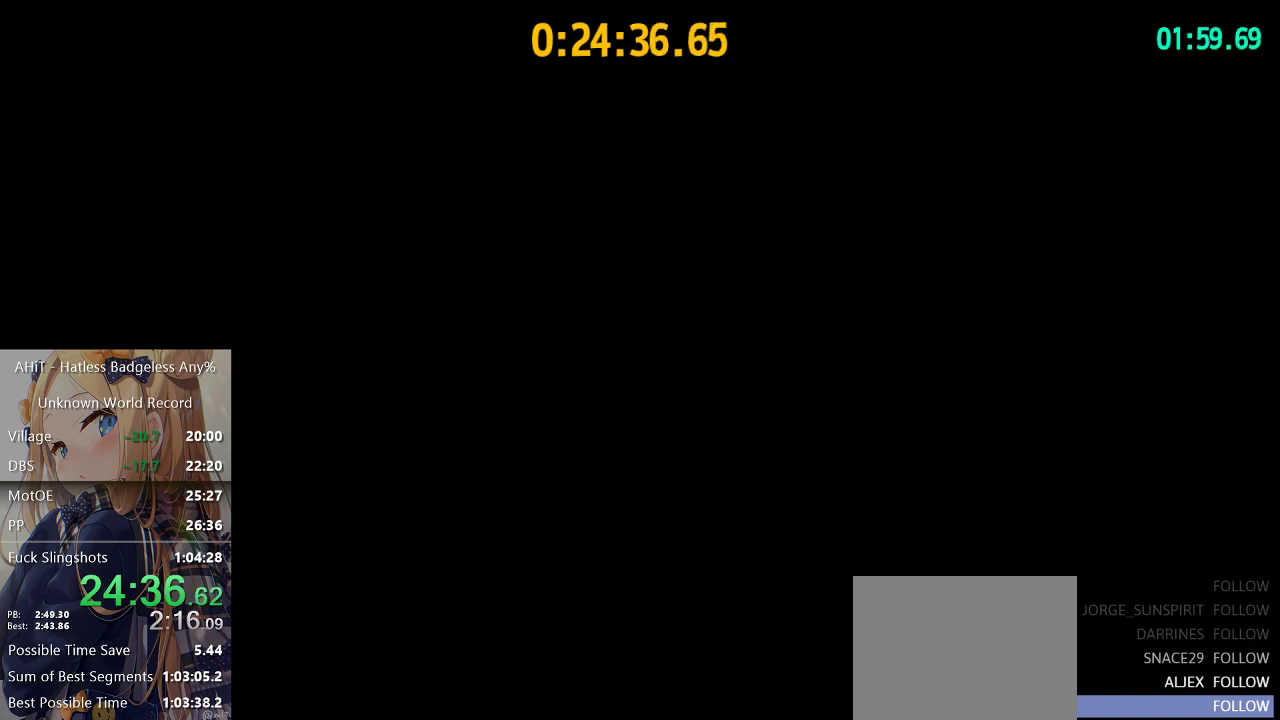
{"buttons": [], "left_stick": "center", "right_stick": "center", "events": []}
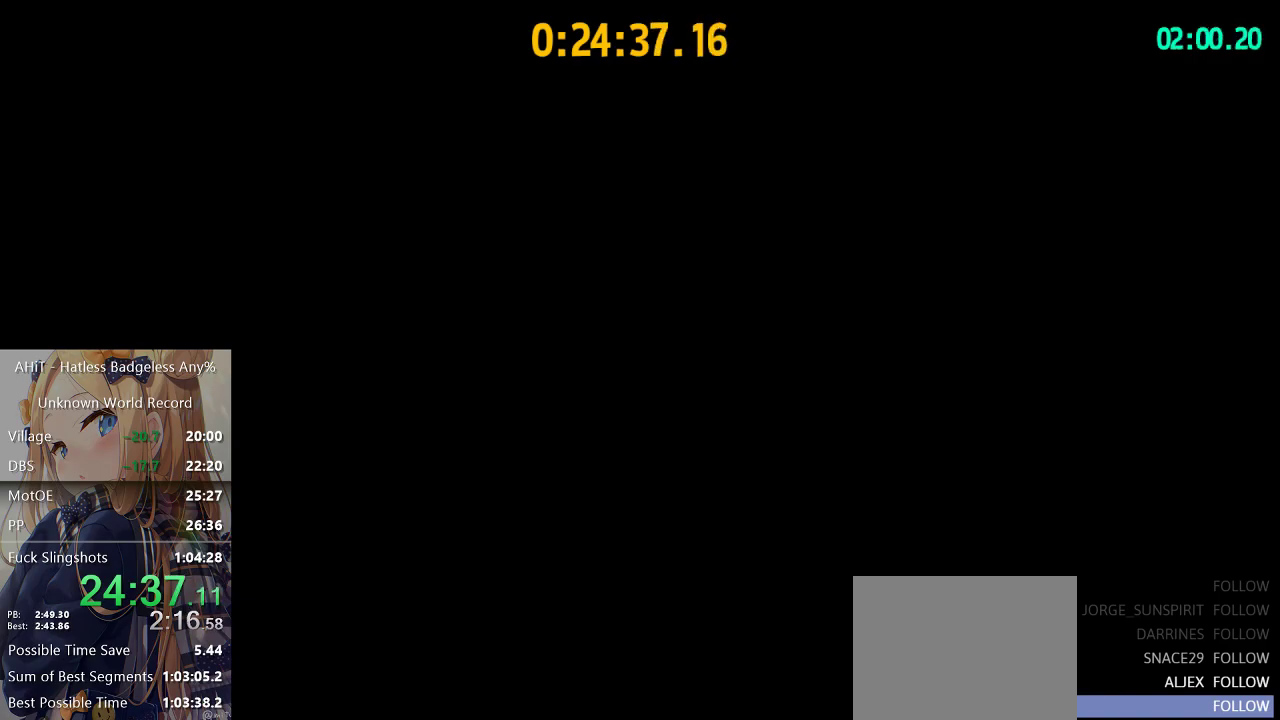
{"buttons": [], "left_stick": "right", "right_stick": "center", "events": [[33, "X", "down"], [100, "X", "up"], [500, "left_stick", "right"]]}
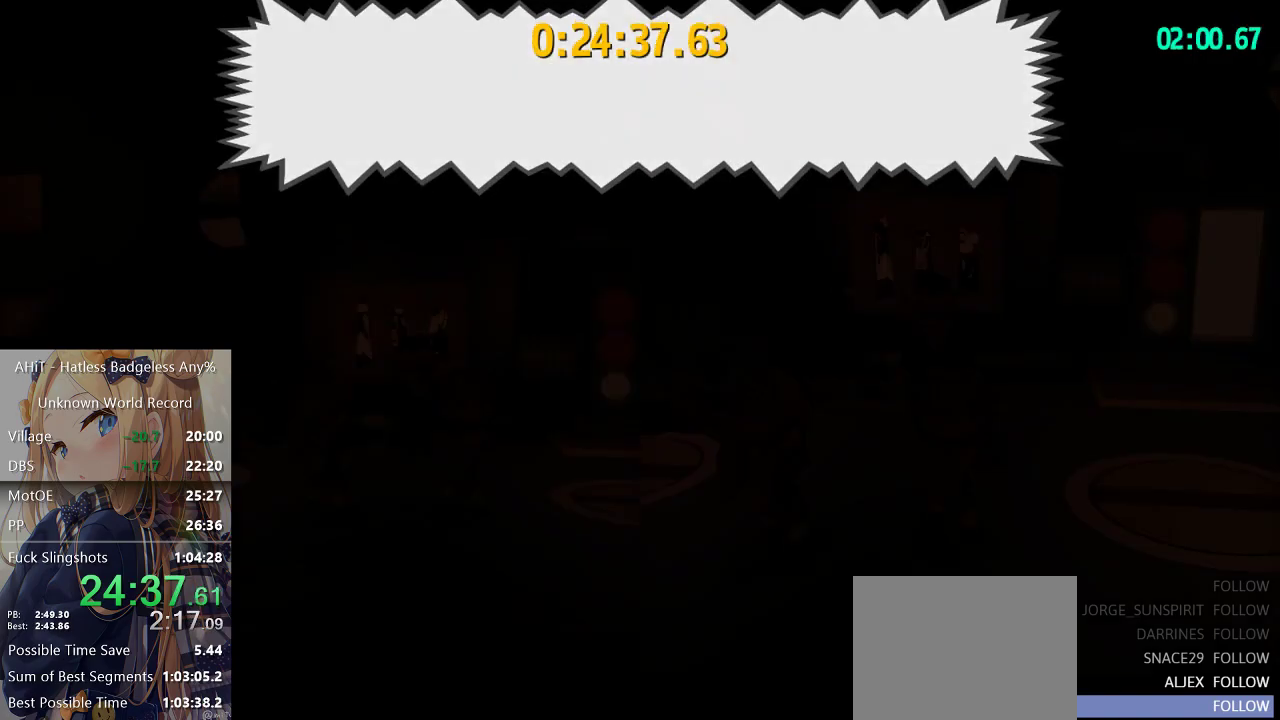
{"buttons": [], "left_stick": "center", "right_stick": "center", "events": [[50, "left_stick", "center"]]}
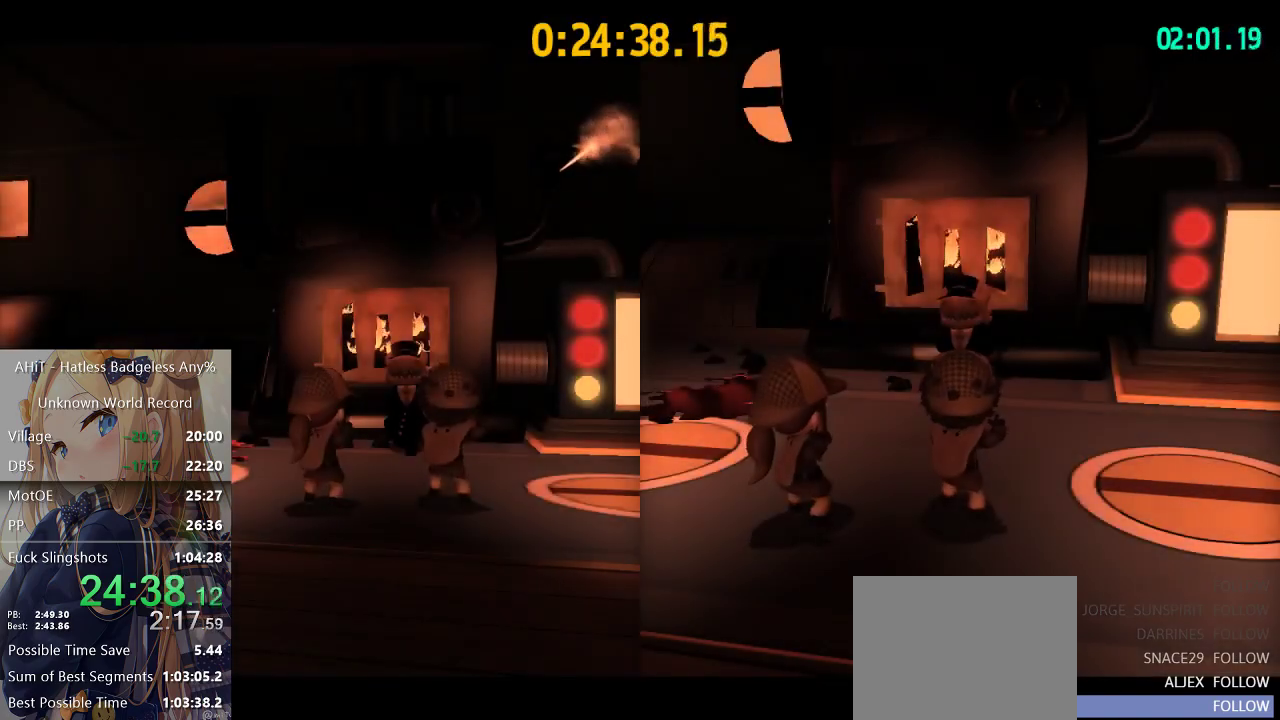
{"buttons": [], "left_stick": "center", "right_stick": "center", "events": []}
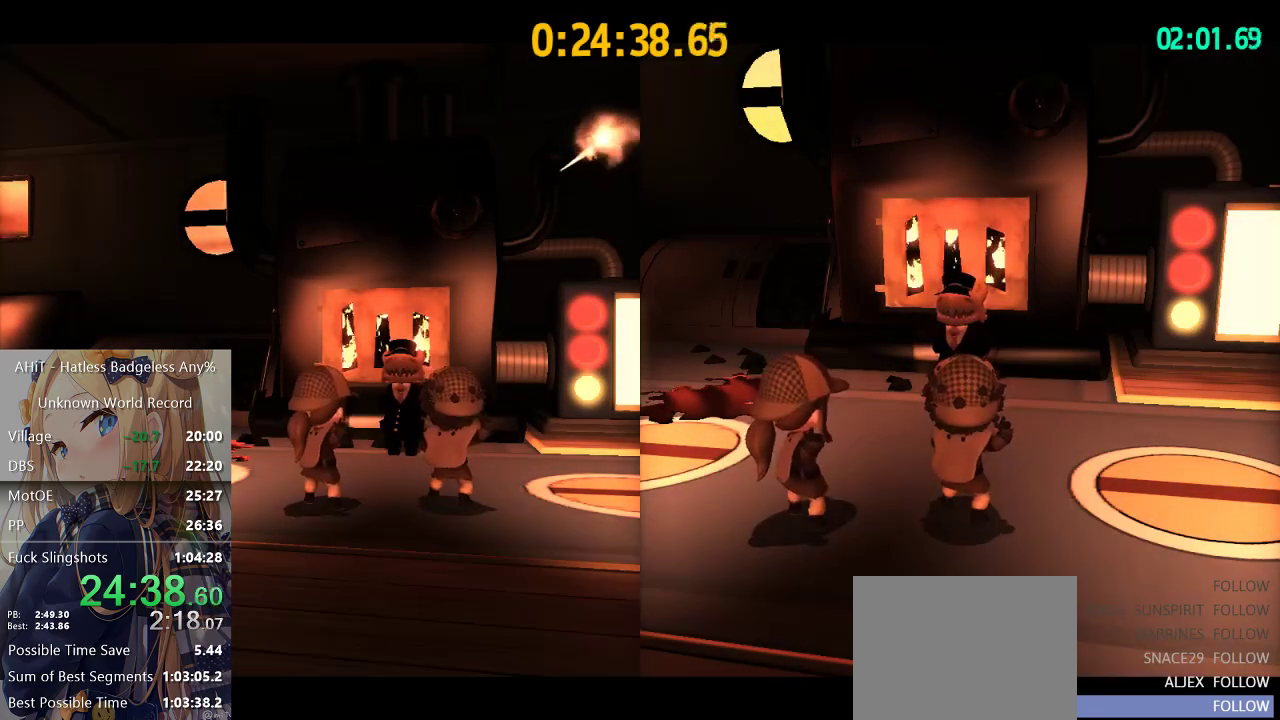
{"buttons": ["A"], "left_stick": "center", "right_stick": "center", "events": [[100, "A", "down"], [183, "A", "up"], [467, "A", "down"]]}
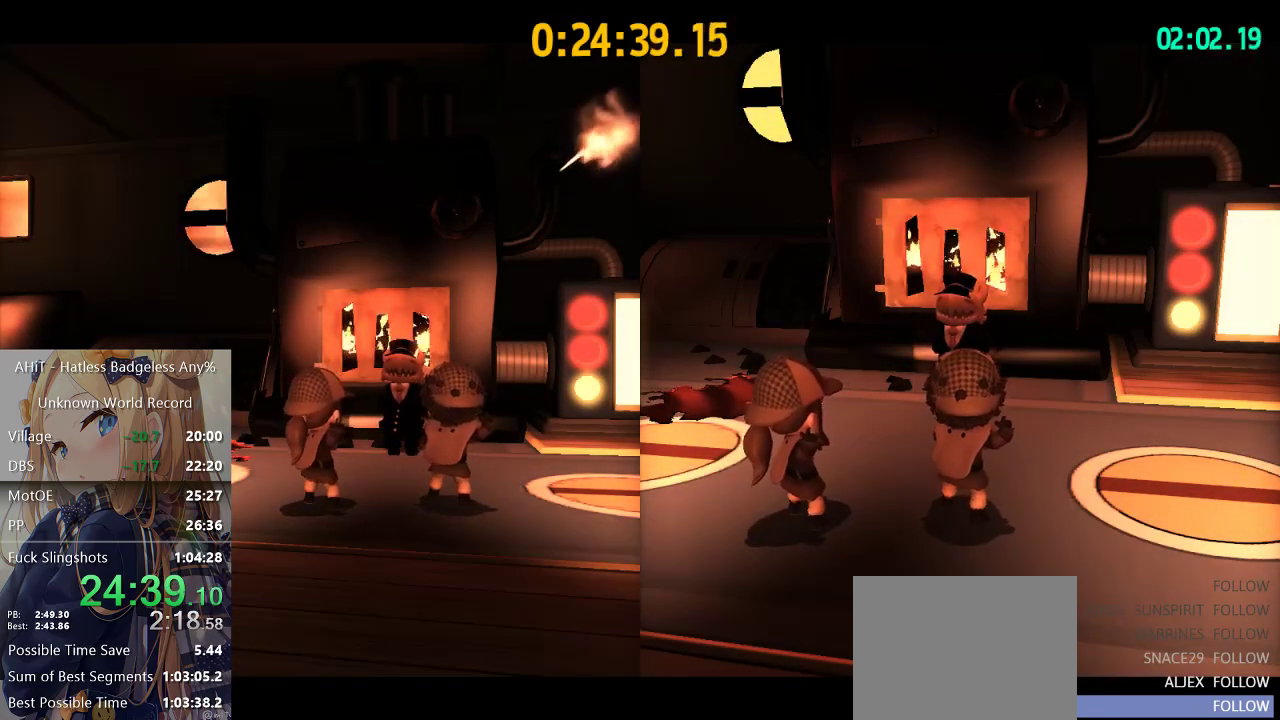
{"buttons": [], "left_stick": "center", "right_stick": "center", "events": [[33, "A", "up"], [100, "A", "down"], [150, "A", "up"], [200, "A", "down"], [250, "A", "up"], [317, "A", "down"], [383, "A", "up"]]}